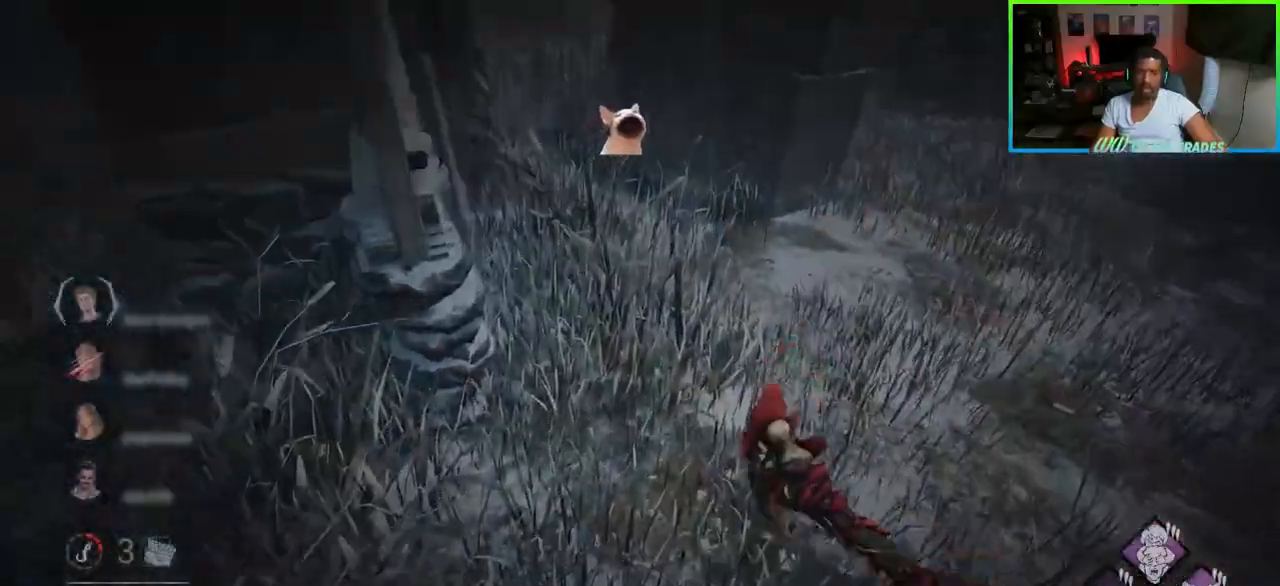
Gameplay with keyboard and mouse; each line is a JSON object with the keys and mouse buttons held at the frame after it. "events" lists presses ("down") and releases ("up") of "a", "ctrl", "d", "e", "f", "q", "r", "s", "shift", "space", "tab", "w", "mouse_left", "mouse_wheel", "mouse_right", "mouse_mb4" and "mouse_mb5" between this image and that frame as [ms after this image, input, new state], when the widget could be followed in between. "mouse_left", "mouse_wheel", "mouse_right", "mouse_mb4", "mouse_mb5" = the "left", "wheel", "right", "mb4", "mb5" buttons of the "mouse" list. No other keys are recorded. "wheel" means that the mouse wheel is clicked or scrolled. Not read: mouse_move.
{"keys": ["d", "w"], "mouse": [], "events": [[383, "d", "down"]]}
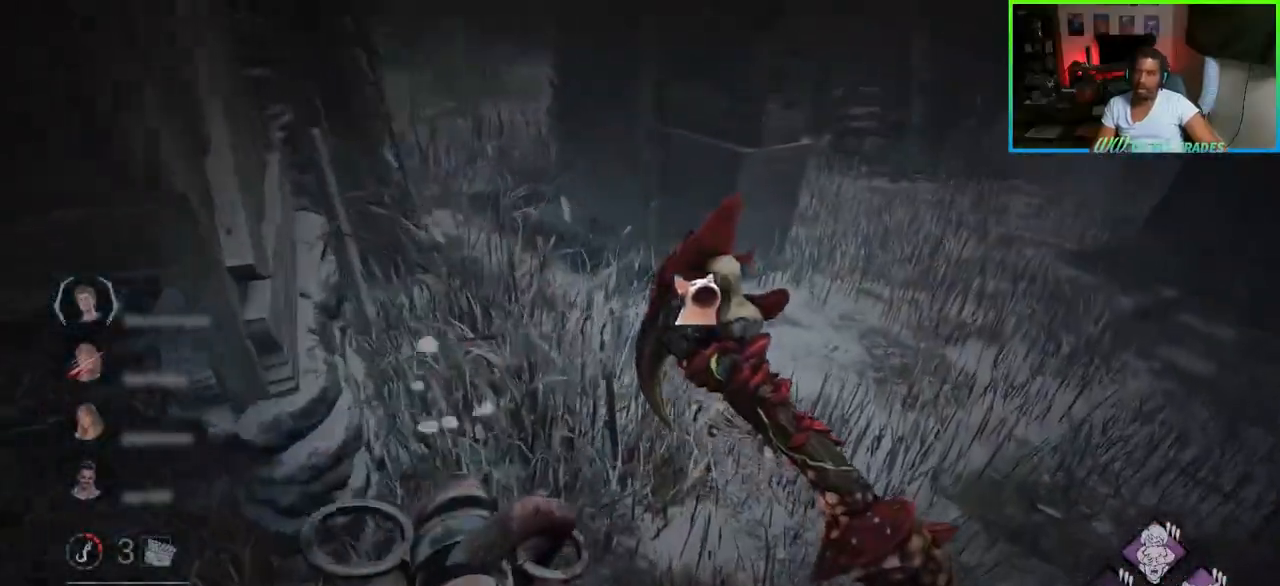
{"keys": ["w"], "mouse": [], "events": [[17, "d", "up"], [200, "d", "down"], [350, "d", "up"]]}
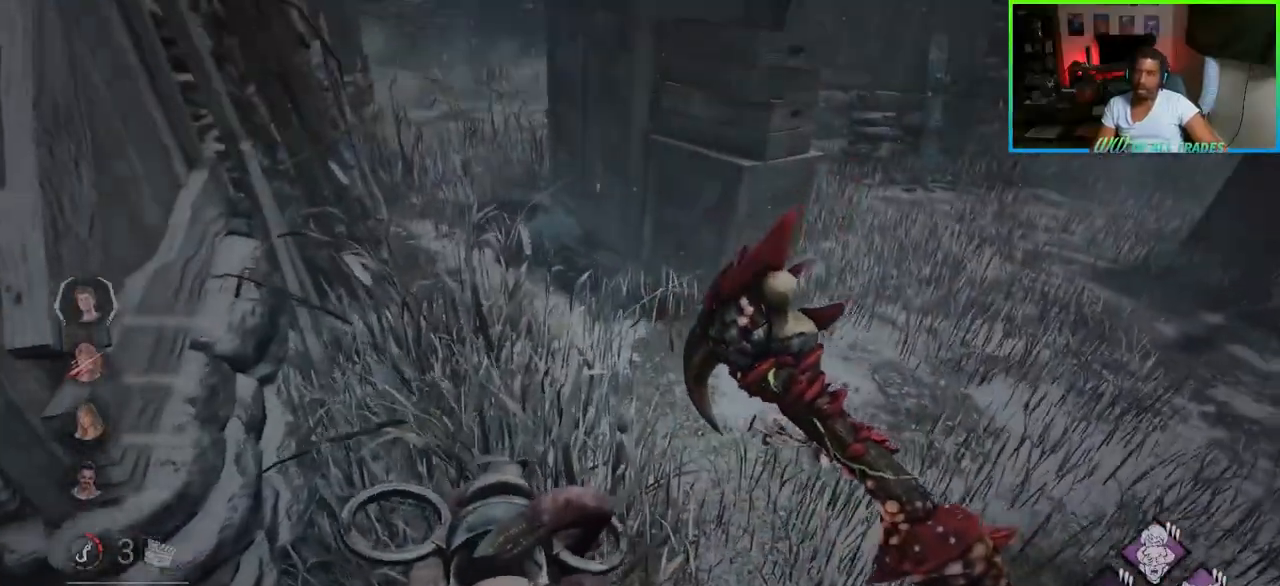
{"keys": ["d", "w"], "mouse": [], "events": [[500, "d", "down"]]}
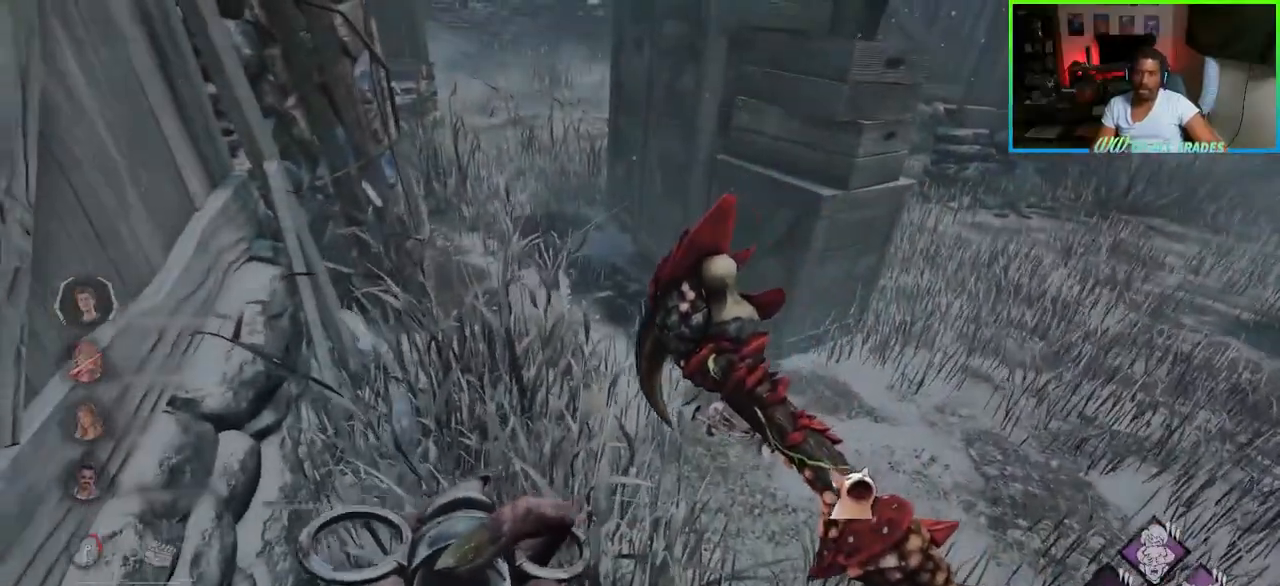
{"keys": ["w"], "mouse": [], "events": [[100, "d", "up"]]}
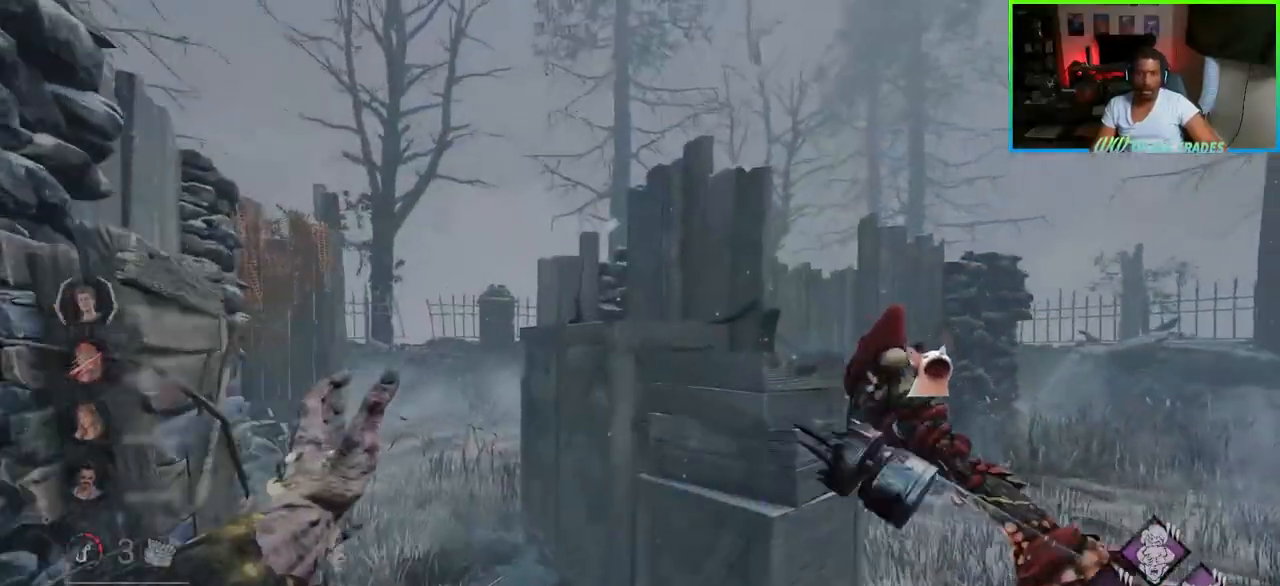
{"keys": ["w"], "mouse": [], "events": [[267, "a", "down"], [400, "a", "up"]]}
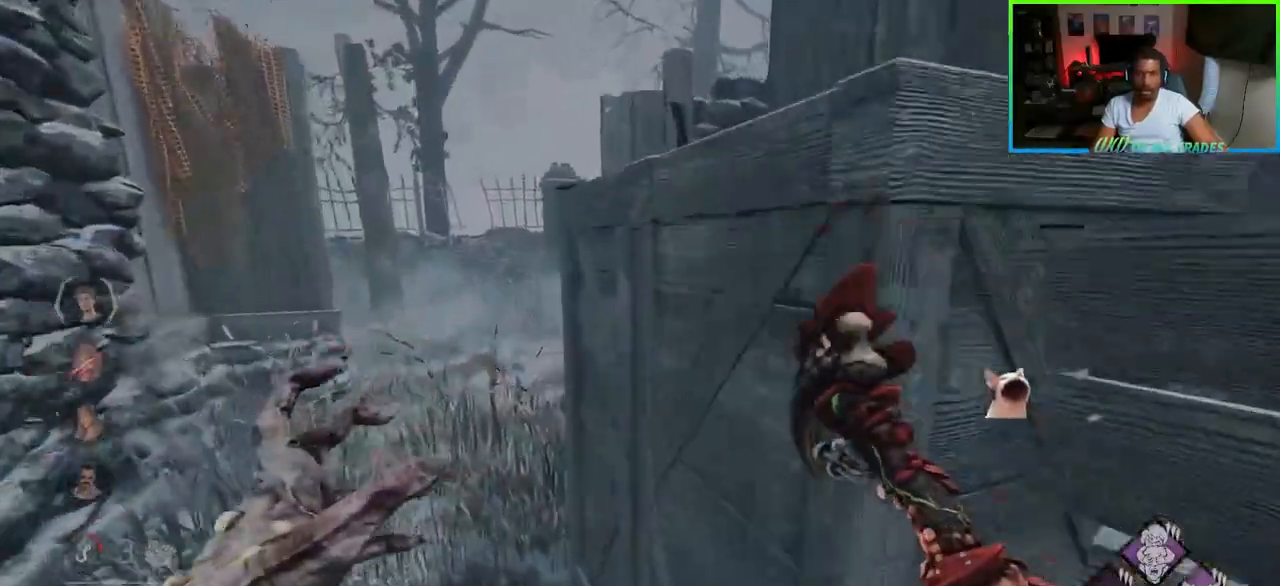
{"keys": ["a", "w"], "mouse": [], "events": [[83, "a", "down"]]}
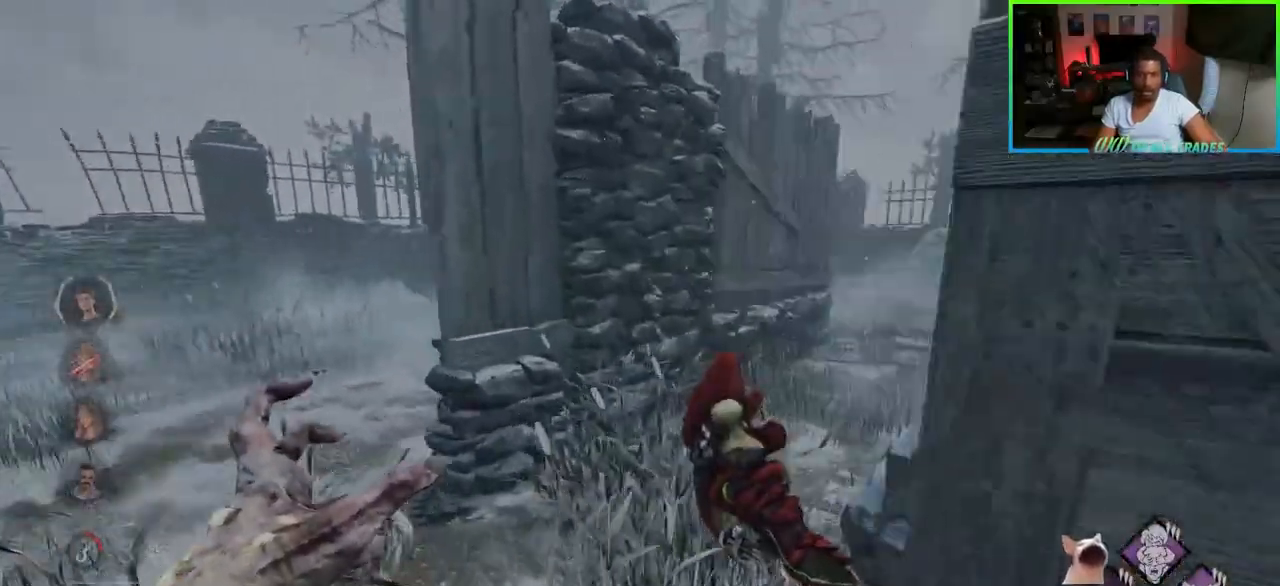
{"keys": ["a"], "mouse": [], "events": [[283, "a", "up"], [450, "a", "down"], [500, "w", "up"]]}
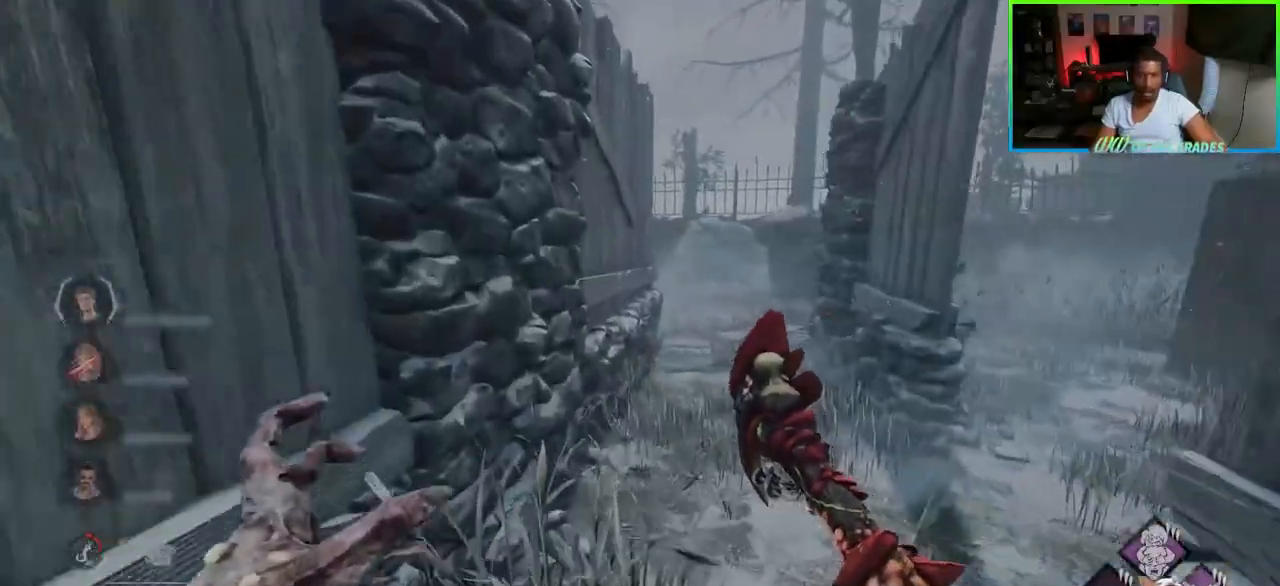
{"keys": ["d"], "mouse": []}
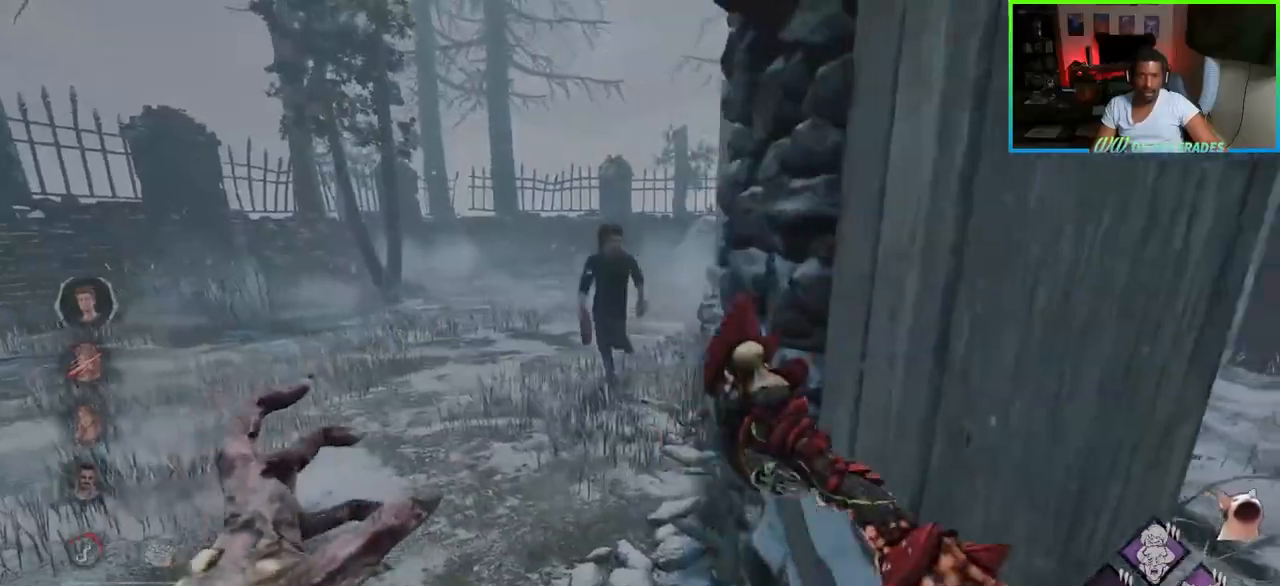
{"keys": ["a"], "mouse": [], "events": [[233, "w", "down"], [283, "a", "down"], [283, "d", "up"], [300, "w", "up"]]}
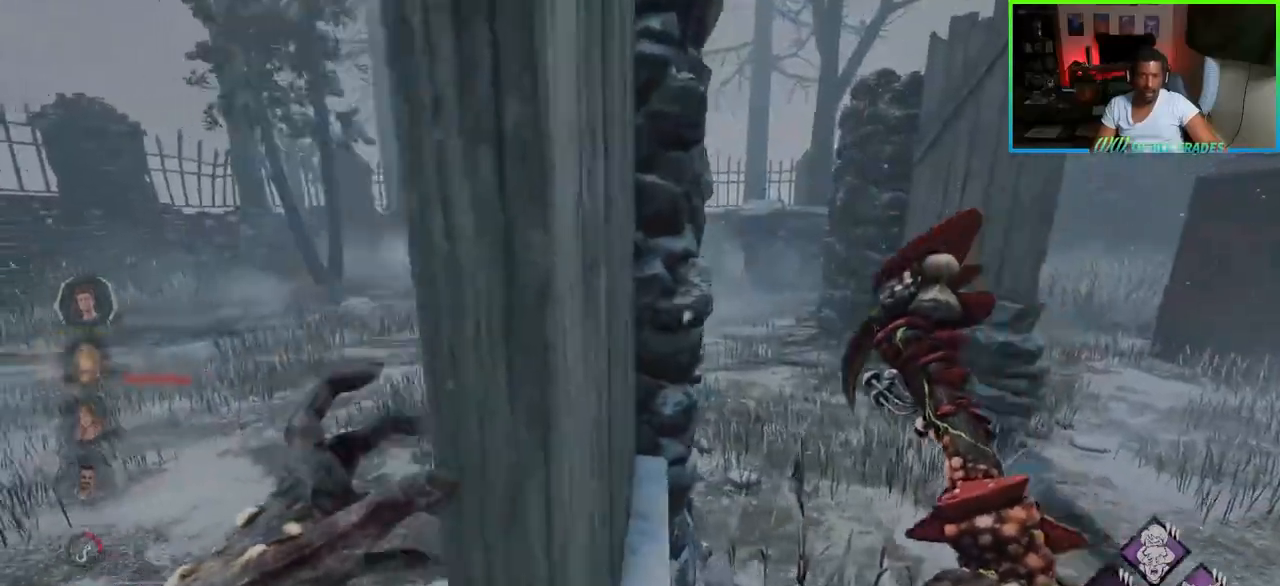
{"keys": ["w"], "mouse": [], "events": [[67, "w", "down"], [217, "a", "up"]]}
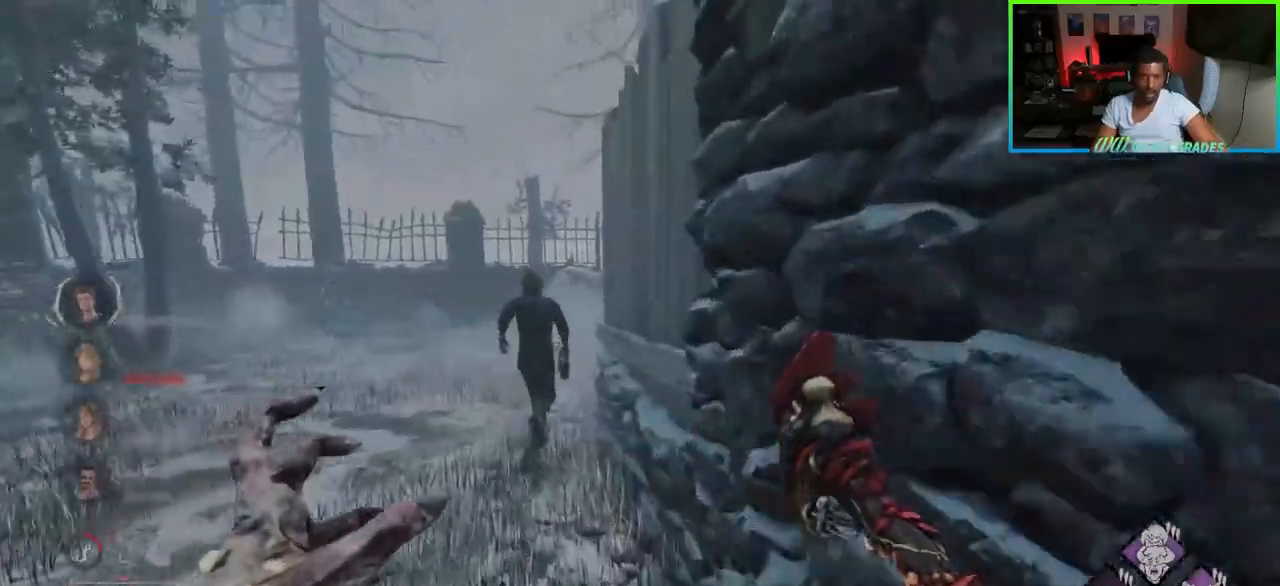
{"keys": ["a", "w"], "mouse": [], "events": [[200, "a", "down"]]}
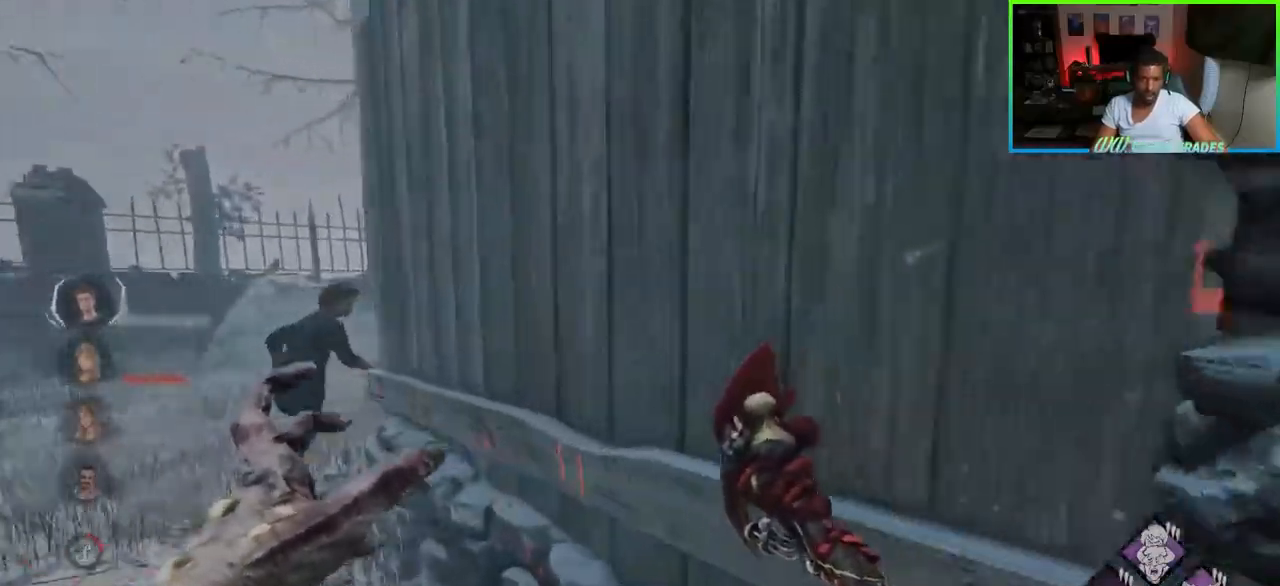
{"keys": ["a", "w"], "mouse": [], "events": []}
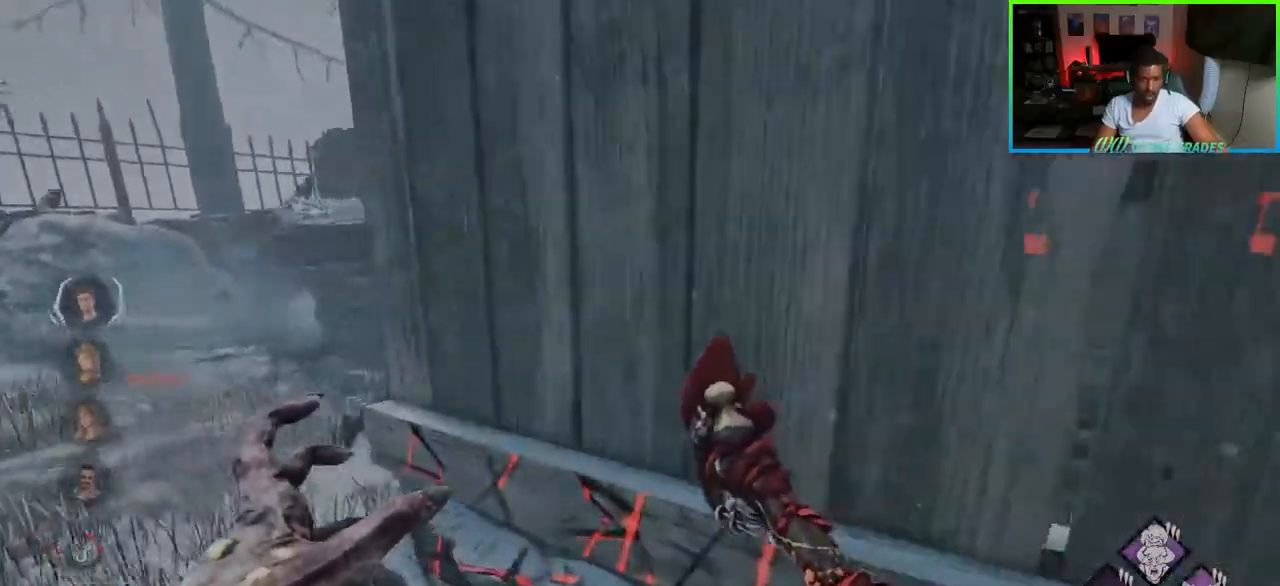
{"keys": ["a", "w"], "mouse": [], "events": []}
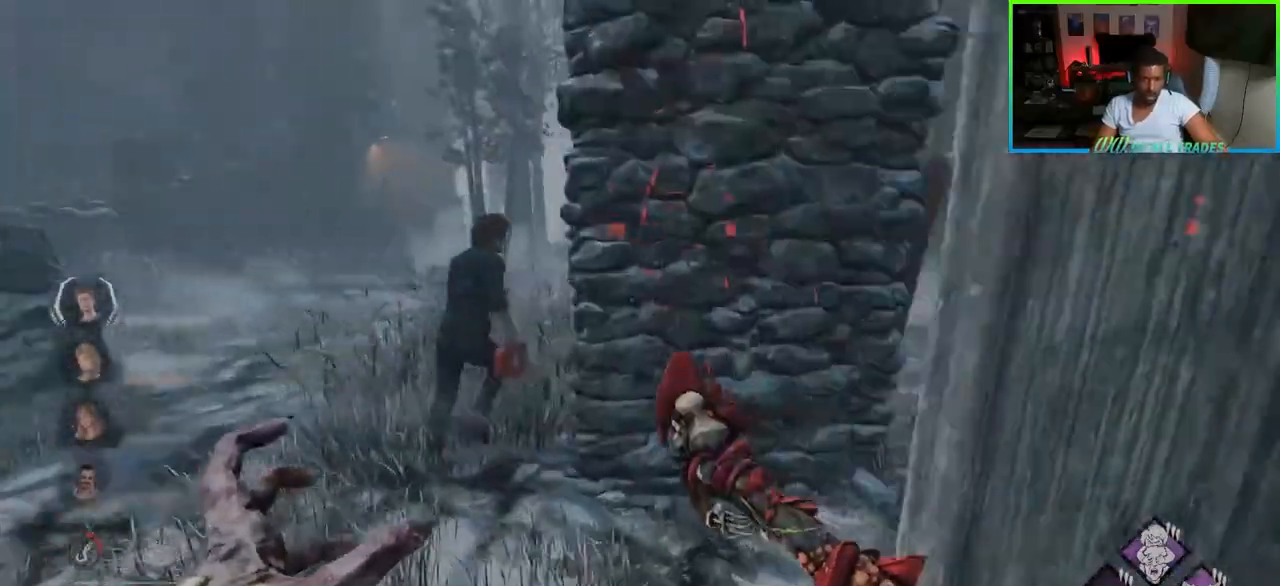
{"keys": ["a", "w"], "mouse": [], "events": [[83, "a", "up"], [350, "a", "down"]]}
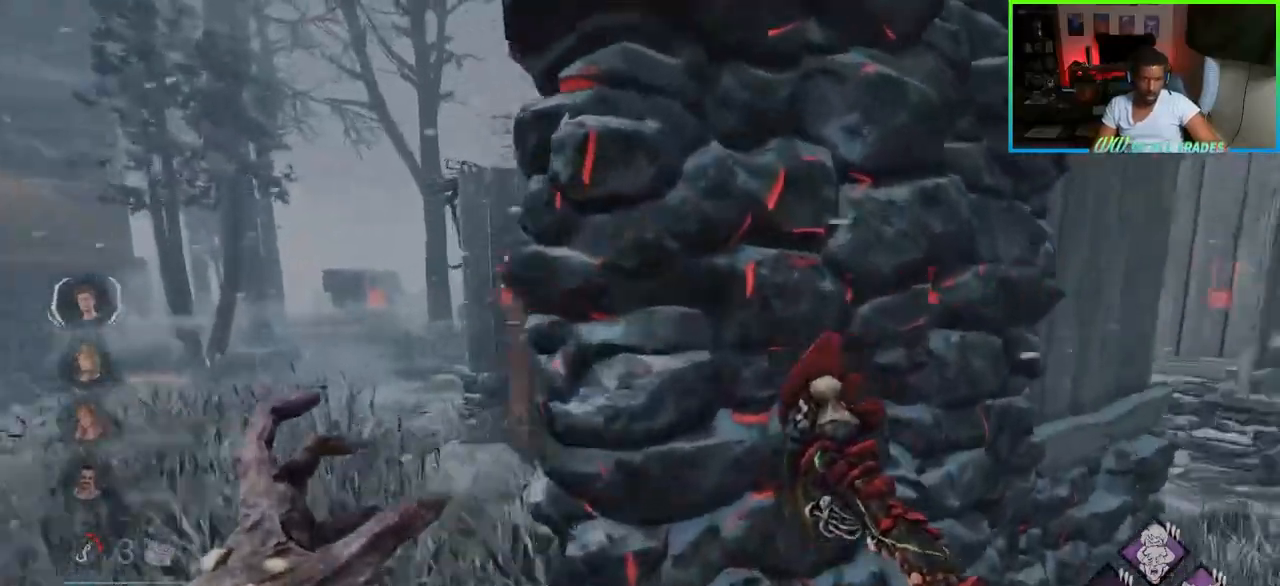
{"keys": ["w"], "mouse": [], "events": [[283, "a", "up"]]}
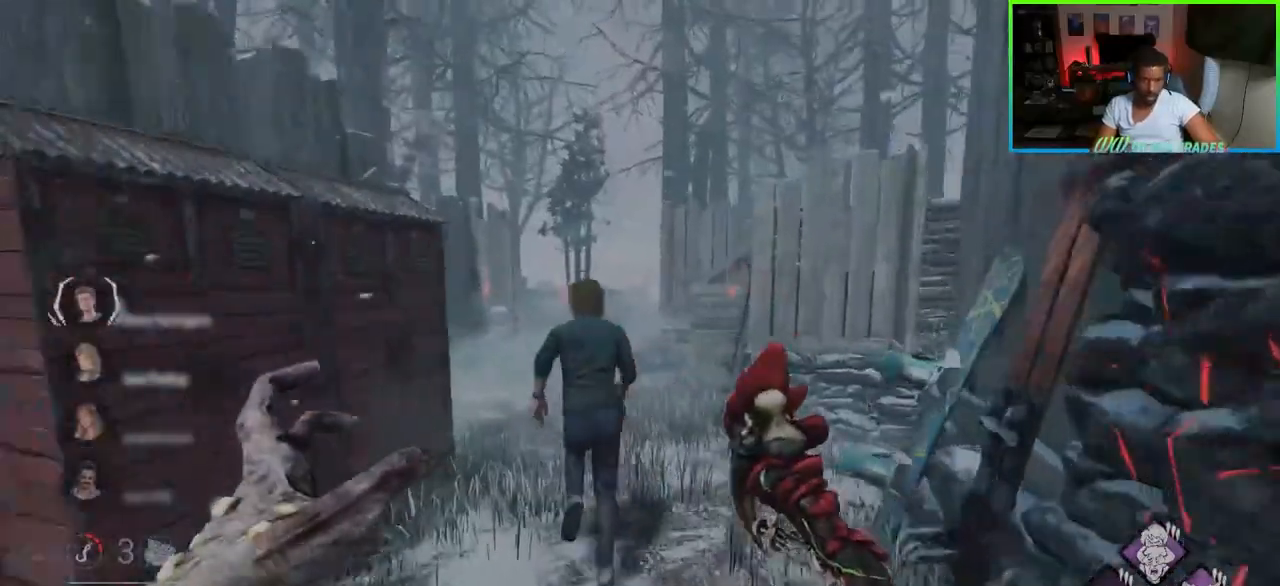
{"keys": ["w"], "mouse": [], "events": []}
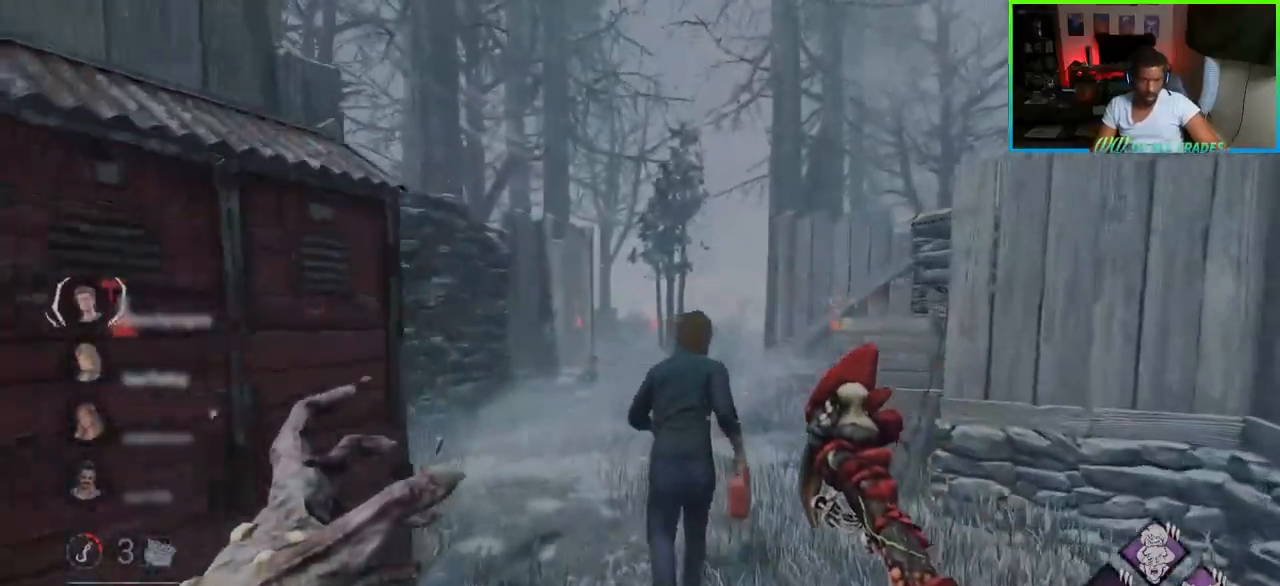
{"keys": ["w"], "mouse": ["left"], "events": [[333, "mouse_left", "down"]]}
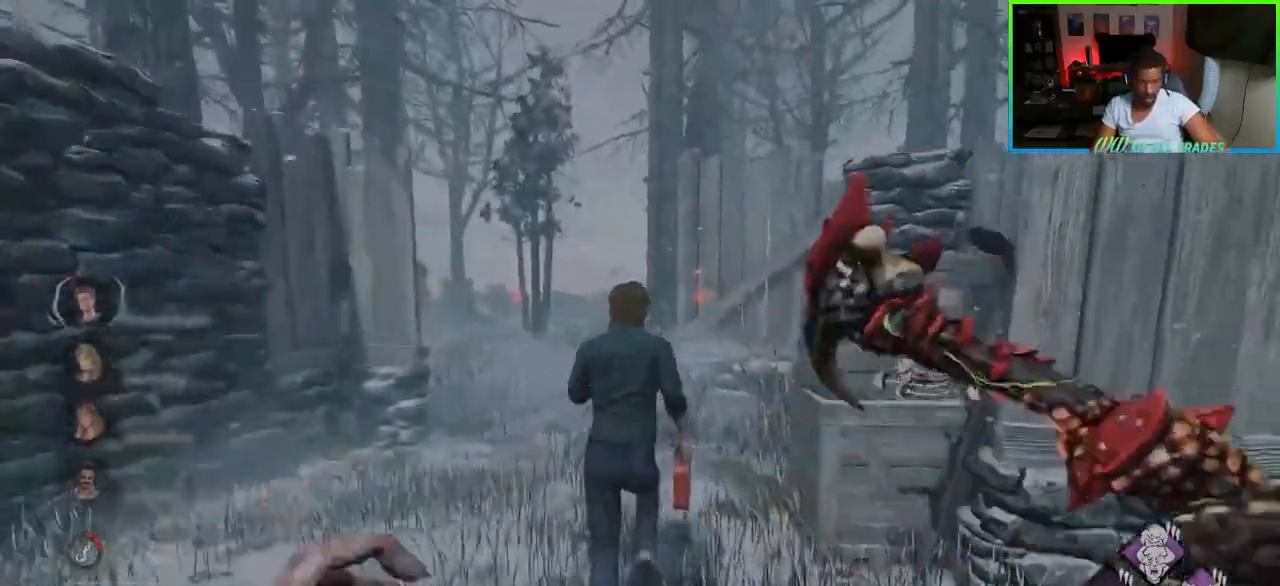
{"keys": ["a", "w"], "mouse": ["left"], "events": [[500, "a", "down"]]}
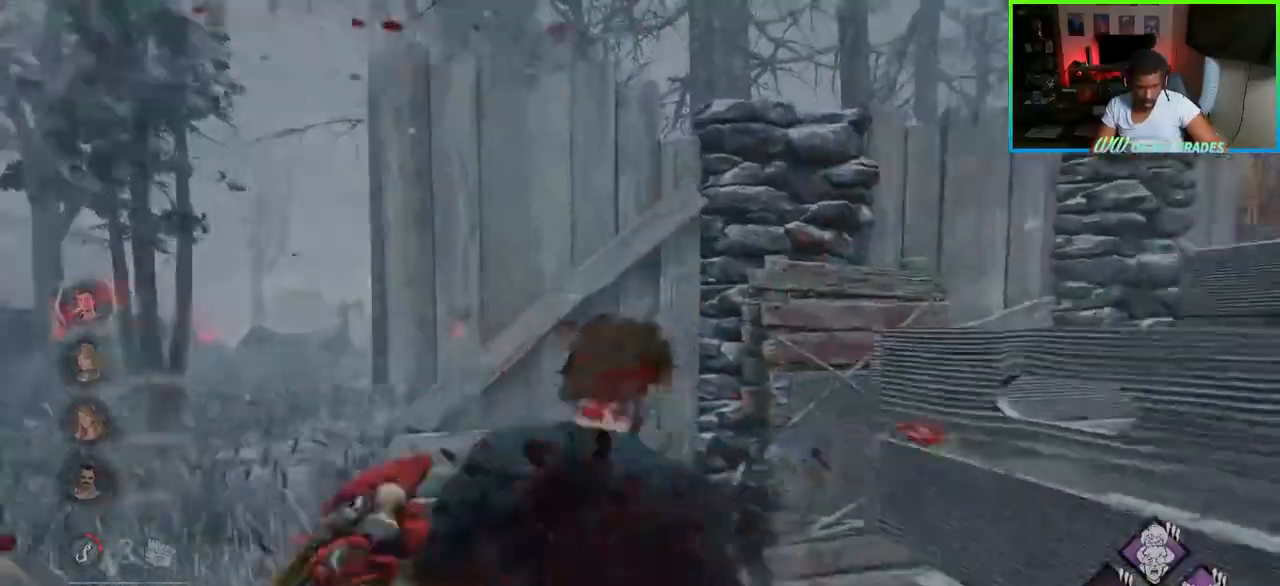
{"keys": ["a", "w"], "mouse": [], "events": [[117, "mouse_left", "up"]]}
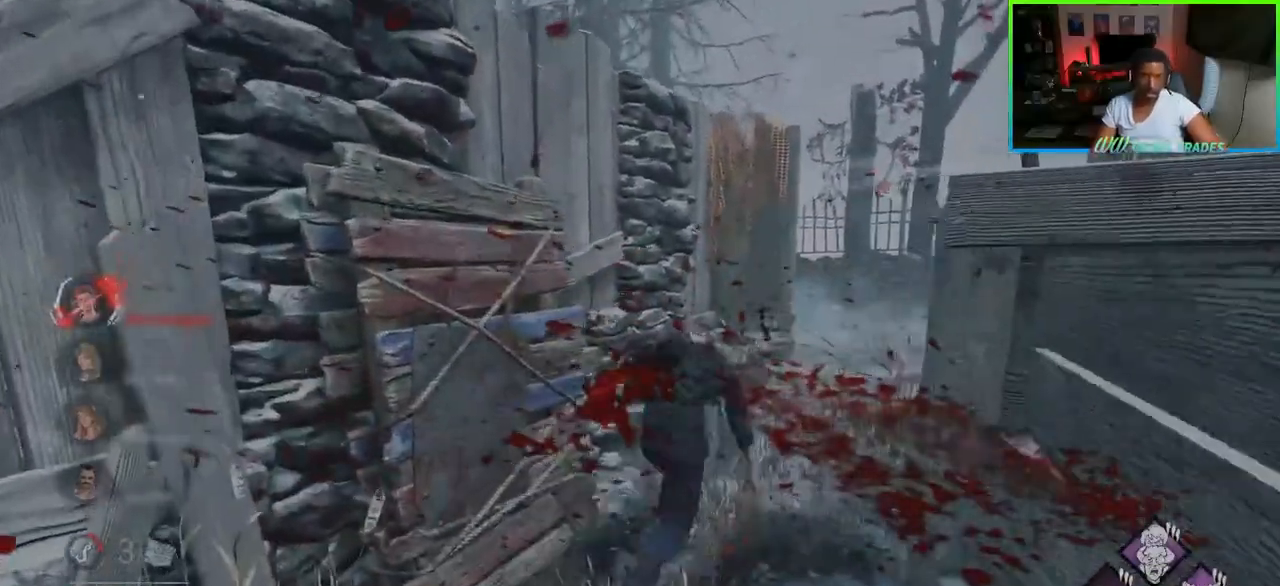
{"keys": ["a", "w"], "mouse": [], "events": [[67, "w", "up"], [500, "w", "down"]]}
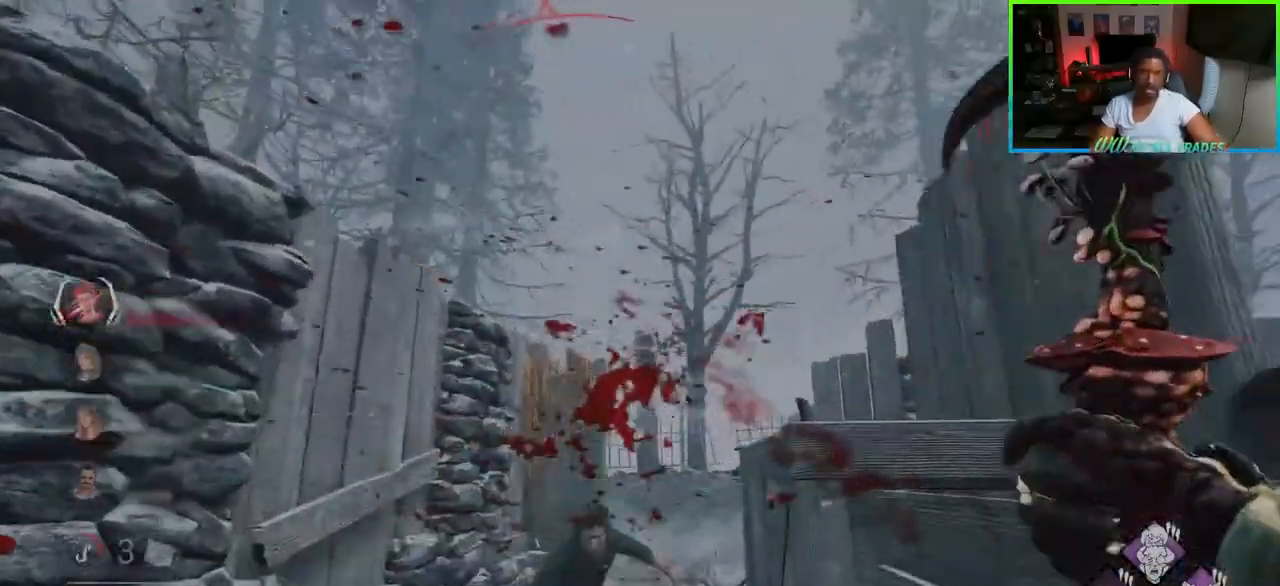
{"keys": ["a", "w"], "mouse": [], "events": []}
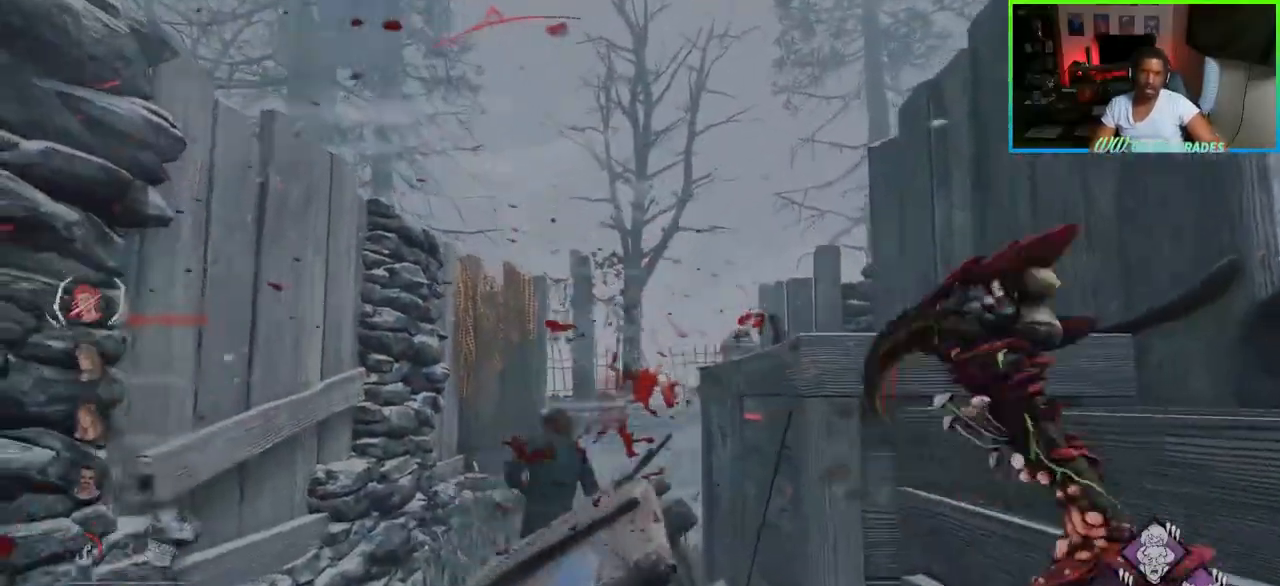
{"keys": ["a", "w"], "mouse": [], "events": []}
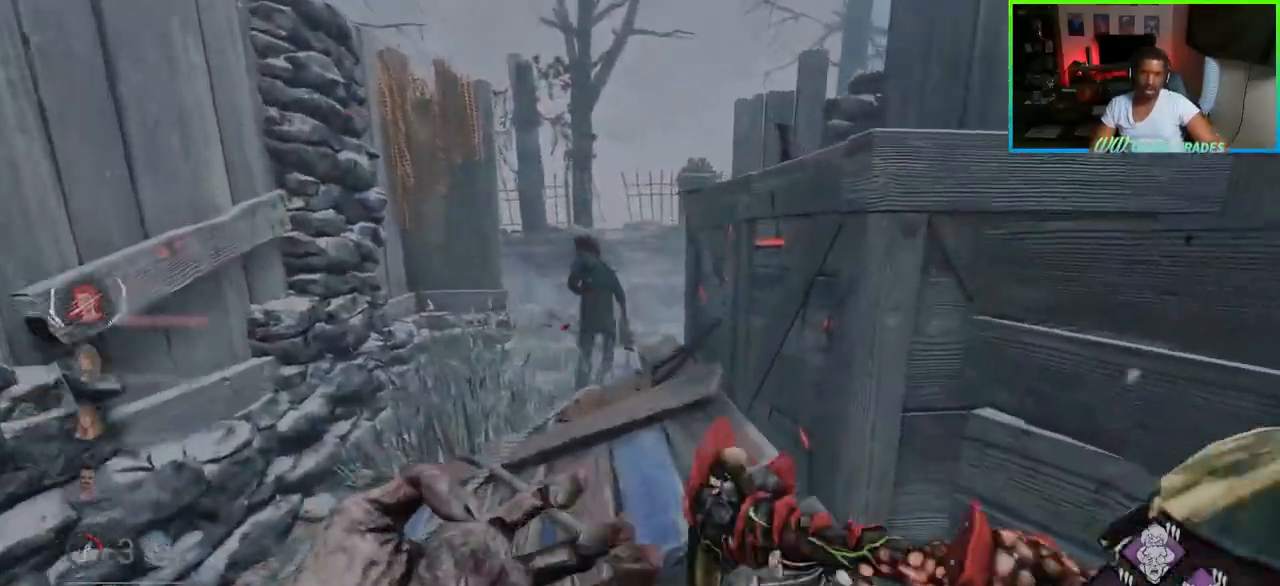
{"keys": ["a"], "mouse": [], "events": [[467, "w", "up"]]}
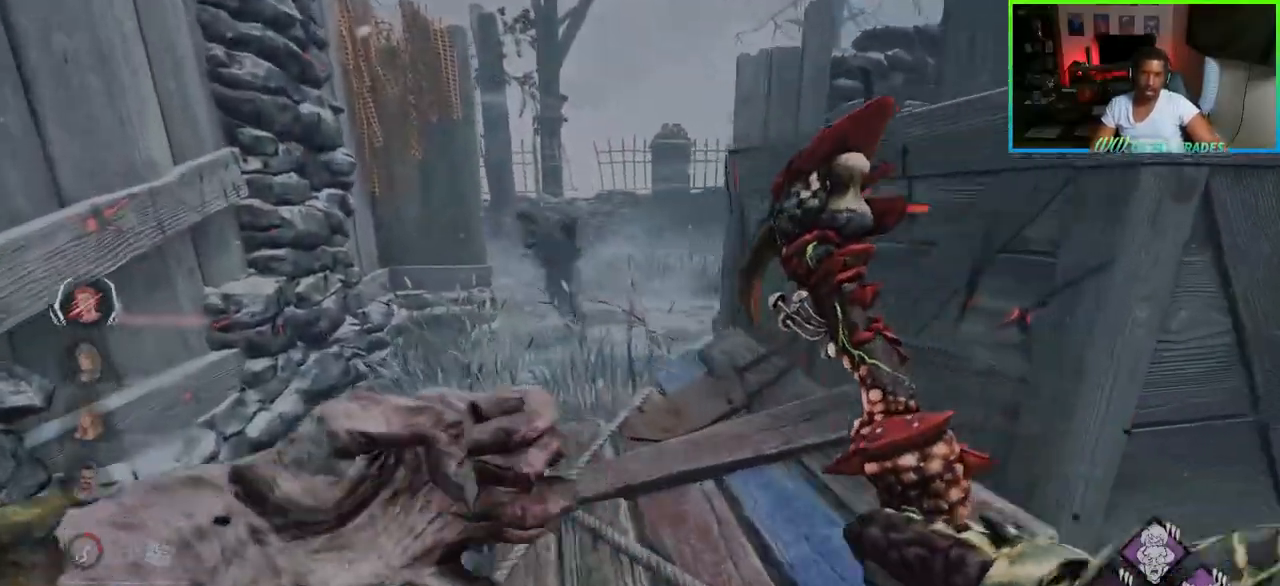
{"keys": ["s", "space"], "mouse": [], "events": [[133, "space", "down"], [233, "space", "up"], [250, "s", "down"], [267, "space", "down"], [283, "a", "up"]]}
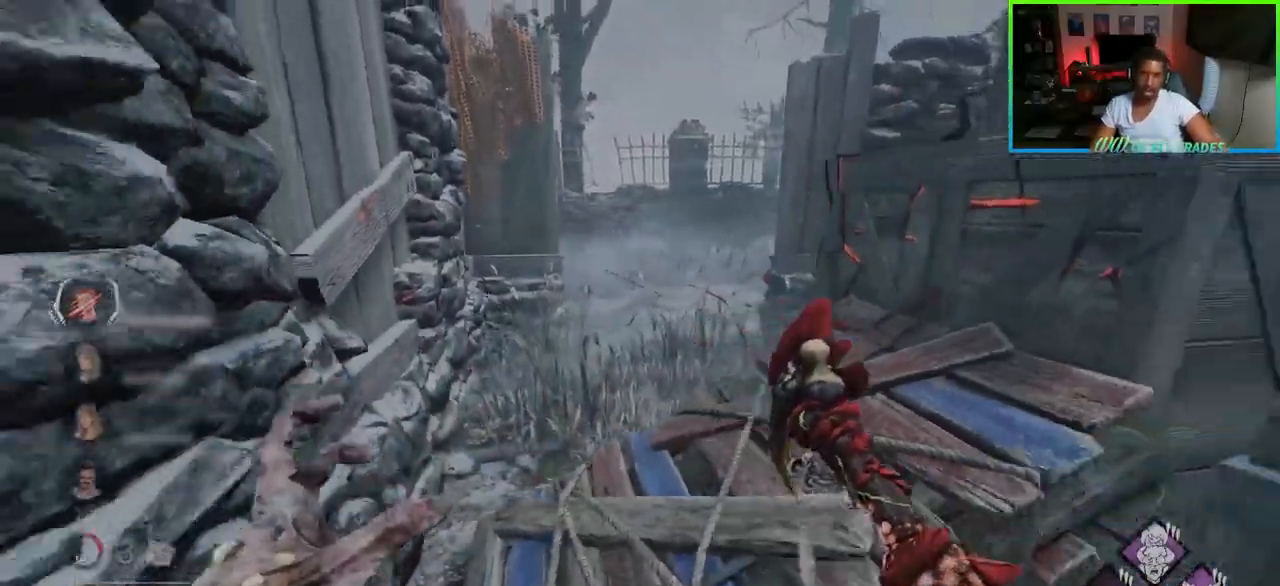
{"keys": ["d", "w"], "mouse": [], "events": [[200, "space", "up"], [283, "space", "down"], [350, "space", "up"], [383, "s", "up"], [467, "d", "down"], [500, "w", "down"]]}
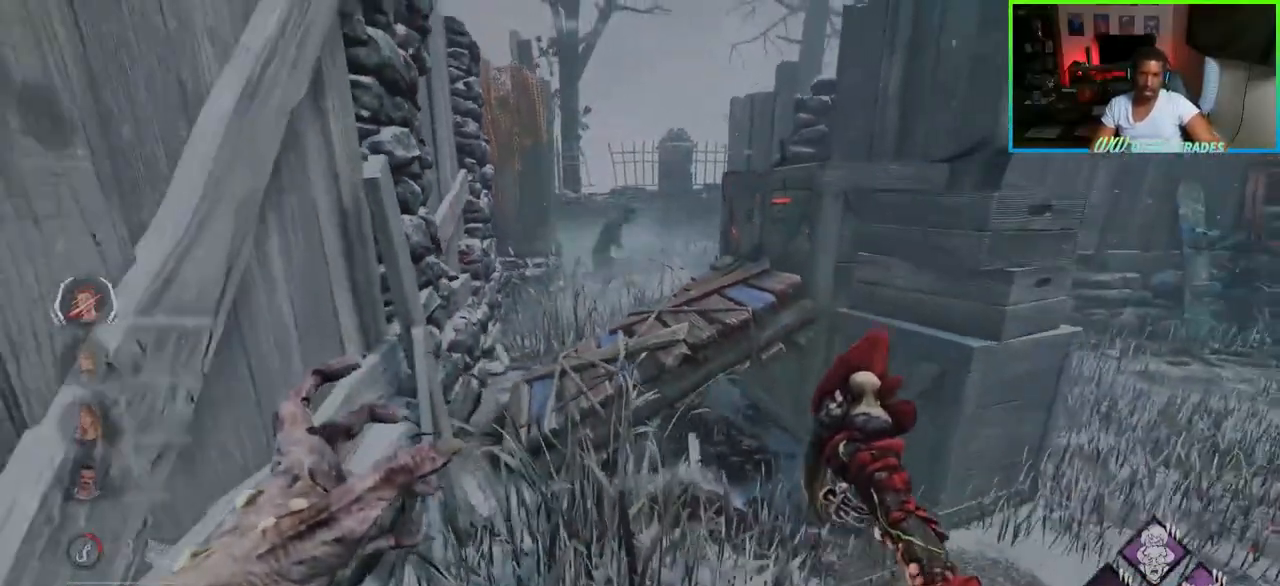
{"keys": ["w"], "mouse": [], "events": [[133, "d", "up"], [367, "space", "down"], [467, "space", "up"]]}
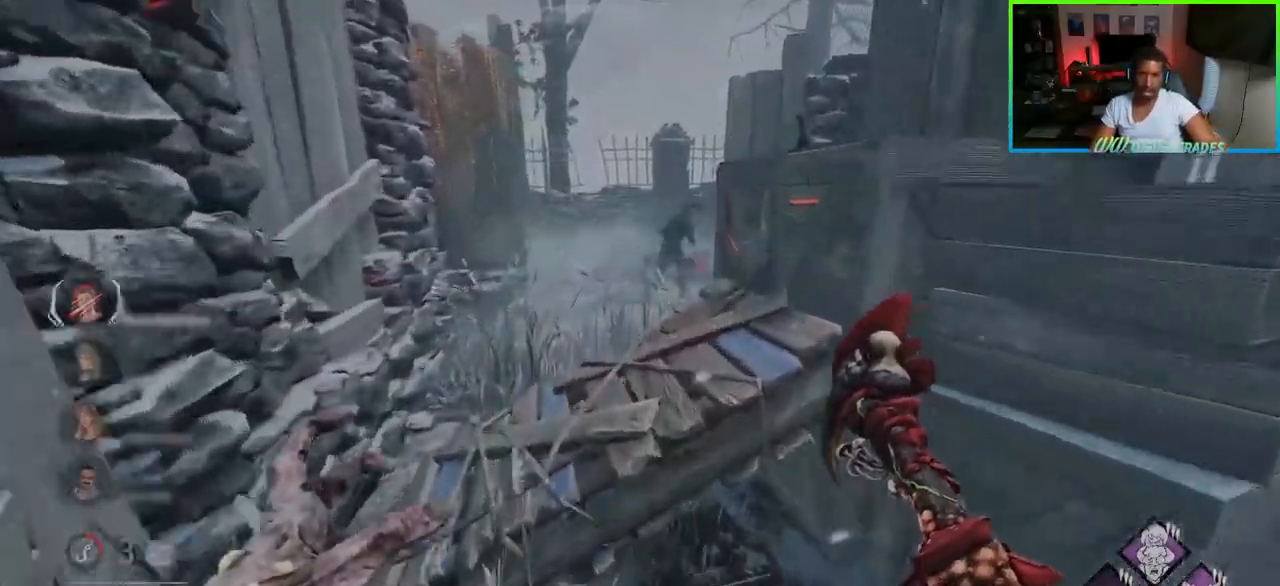
{"keys": ["d"], "mouse": [], "events": [[33, "space", "down"], [83, "space", "up"], [150, "space", "down"], [250, "space", "up"], [267, "space", "down"], [300, "w", "up"], [400, "space", "up"], [467, "d", "down"]]}
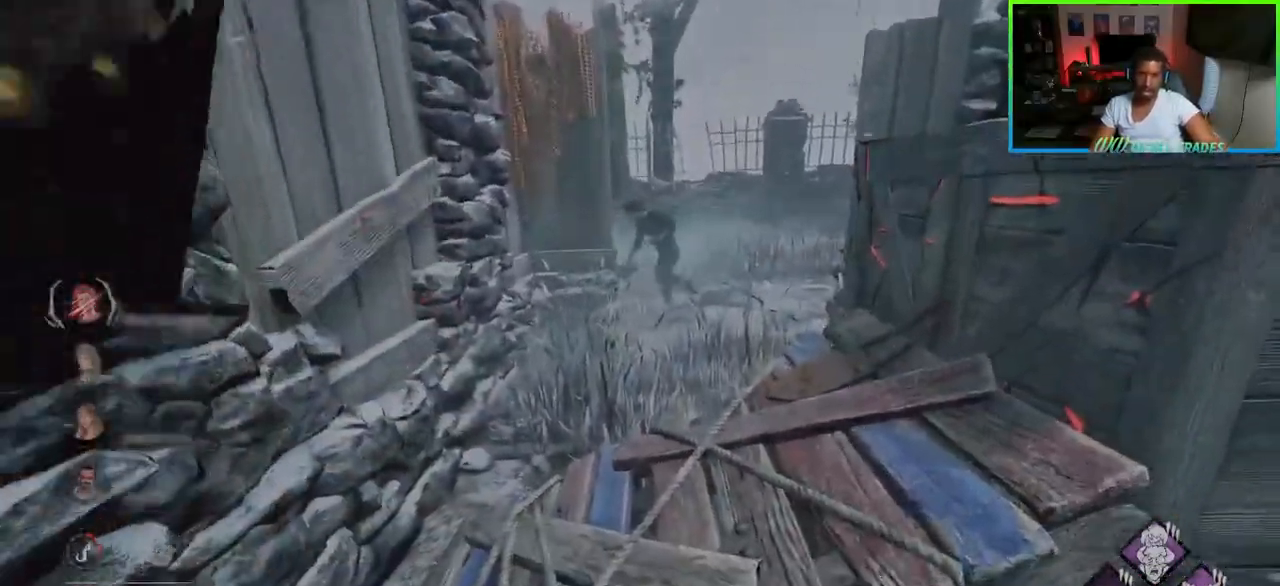
{"keys": ["s"], "mouse": [], "events": [[150, "a", "down"], [183, "d", "up"], [250, "a", "up"], [267, "s", "down"]]}
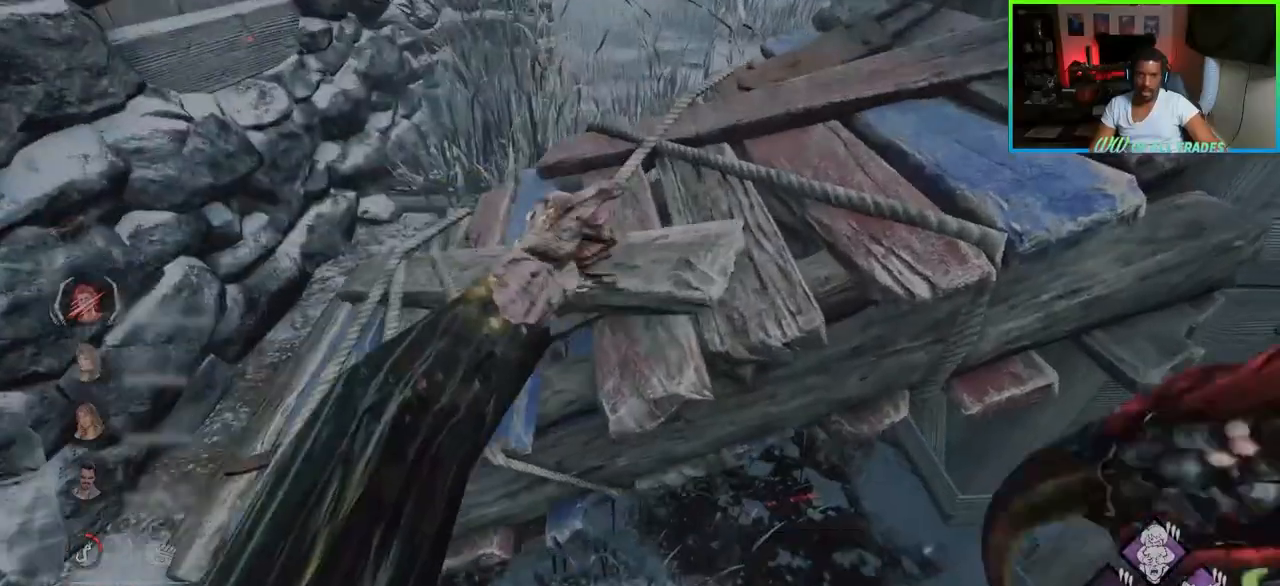
{"keys": [], "mouse": [], "events": [[350, "s", "up"]]}
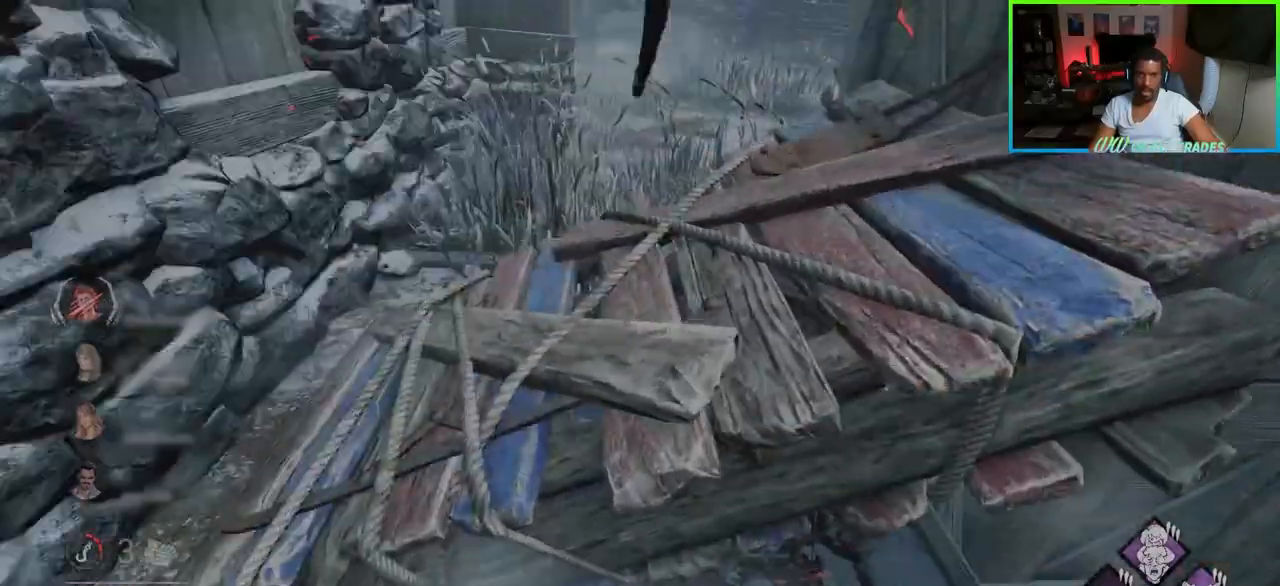
{"keys": [], "mouse": [], "events": []}